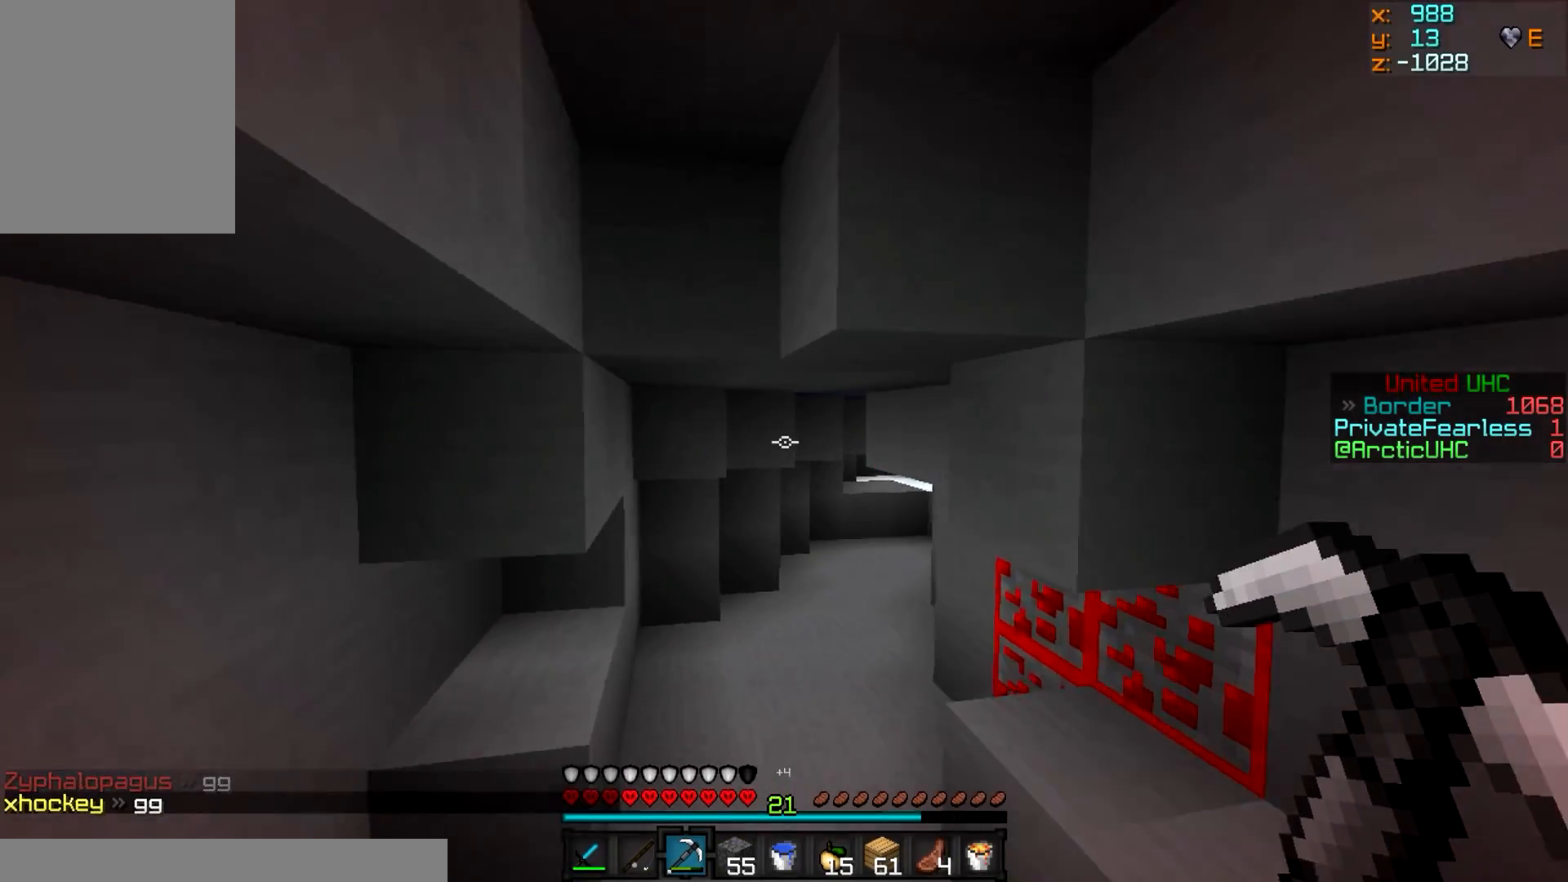
Gameplay with keyboard and mouse; each line is a JSON object with the keys and mouse buttons held at the frame after it. "events" lists presses ("down") and releases ("up") of "a", "d", "s", "w", "mouse_left" and "mouse_right" between this image and that frame as [ms after this image, input, new state], when the widget could be followed in between. "mouse_left", "mouse_right" = the "left", "right" buttons of the "mouse" list. No other keys are recorded. Fast repeated clicks can show as one long hold. Mouse movement is not recorded.
{"keys": ["w"], "mouse": [], "events": []}
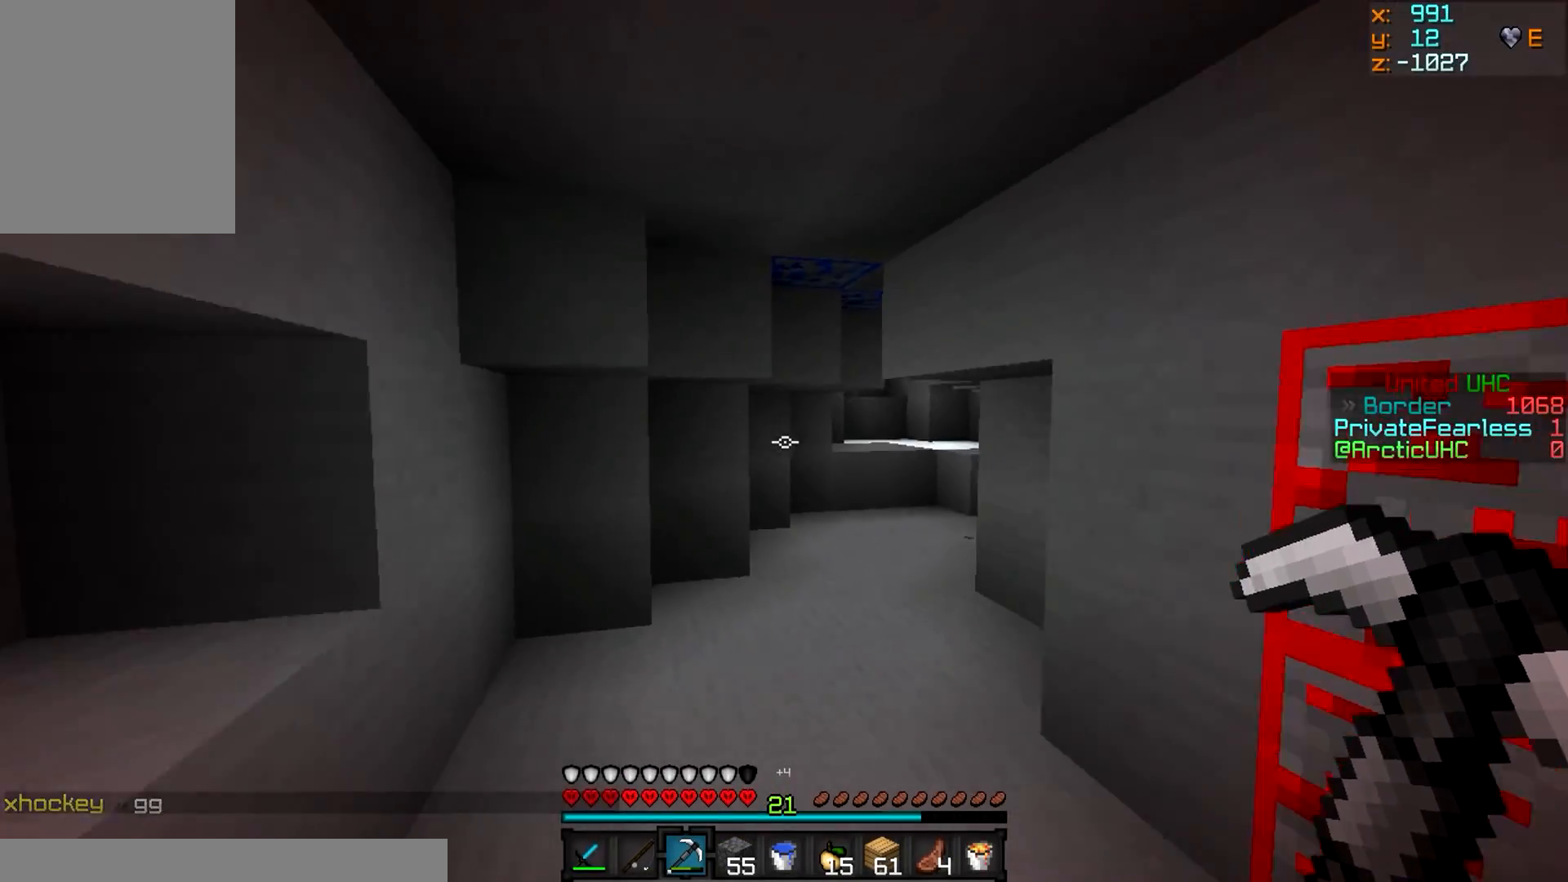
{"keys": ["w"], "mouse": [], "events": []}
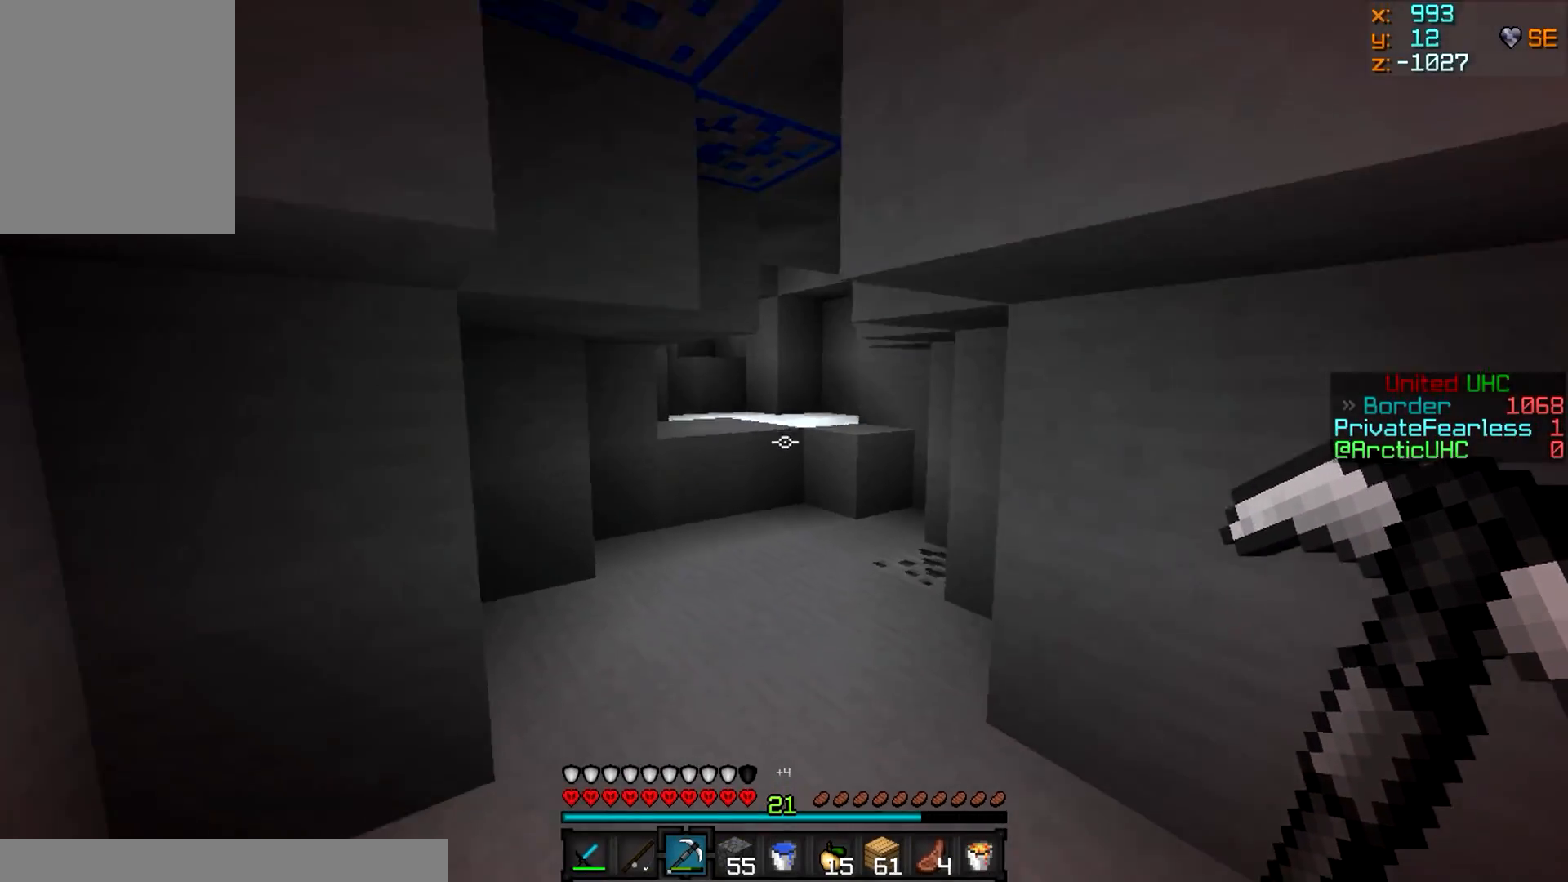
{"keys": ["w"], "mouse": [], "events": []}
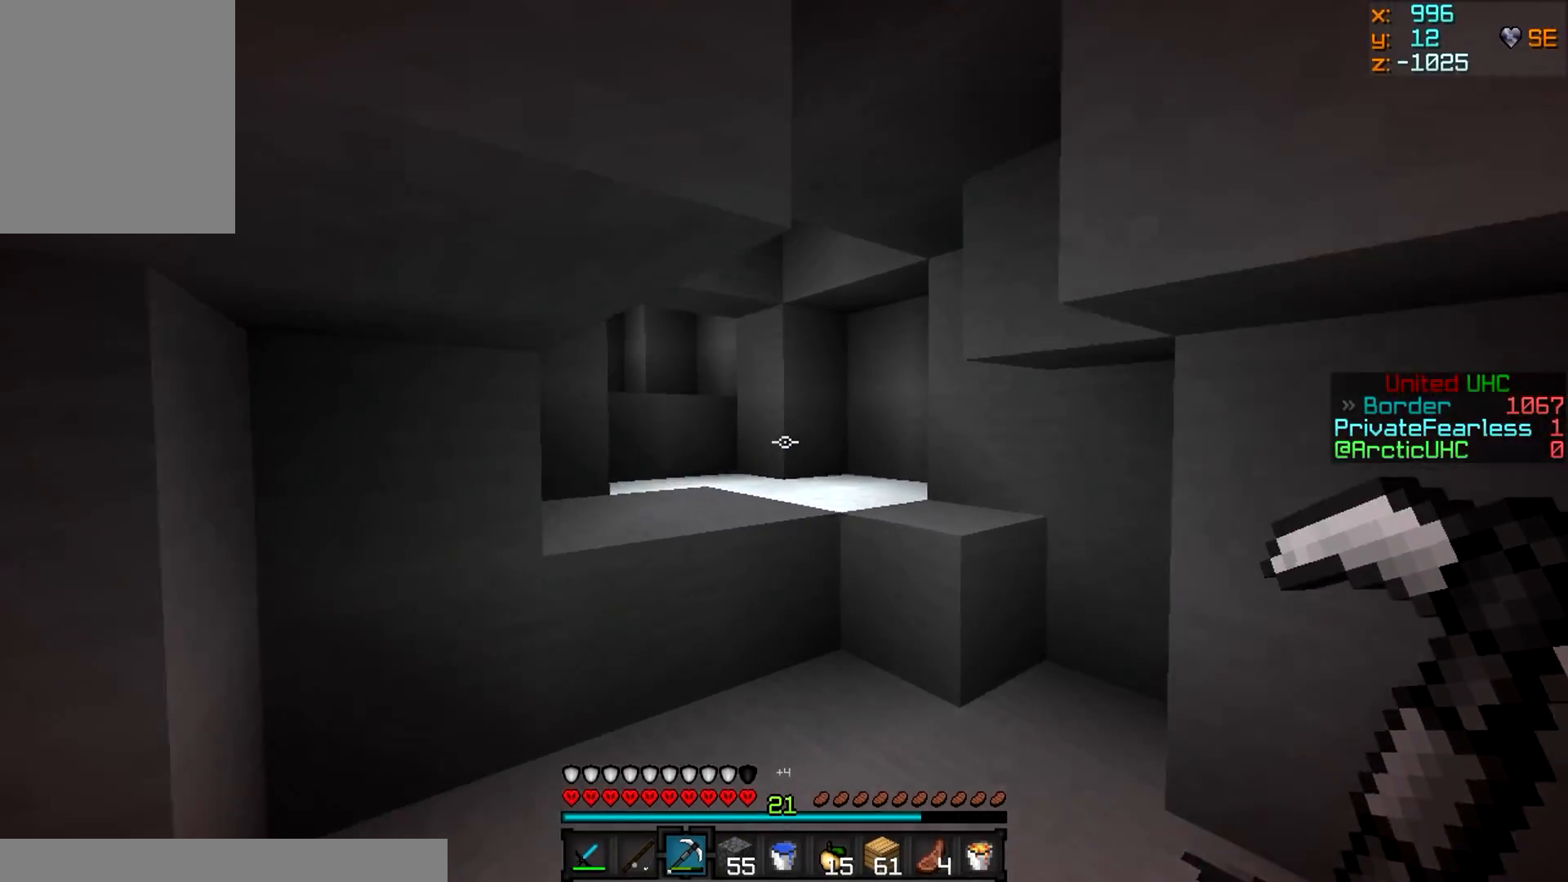
{"keys": ["d", "w"], "mouse": ["left"], "events": [[451, "mouse_left", "down"], [467, "d", "down"]]}
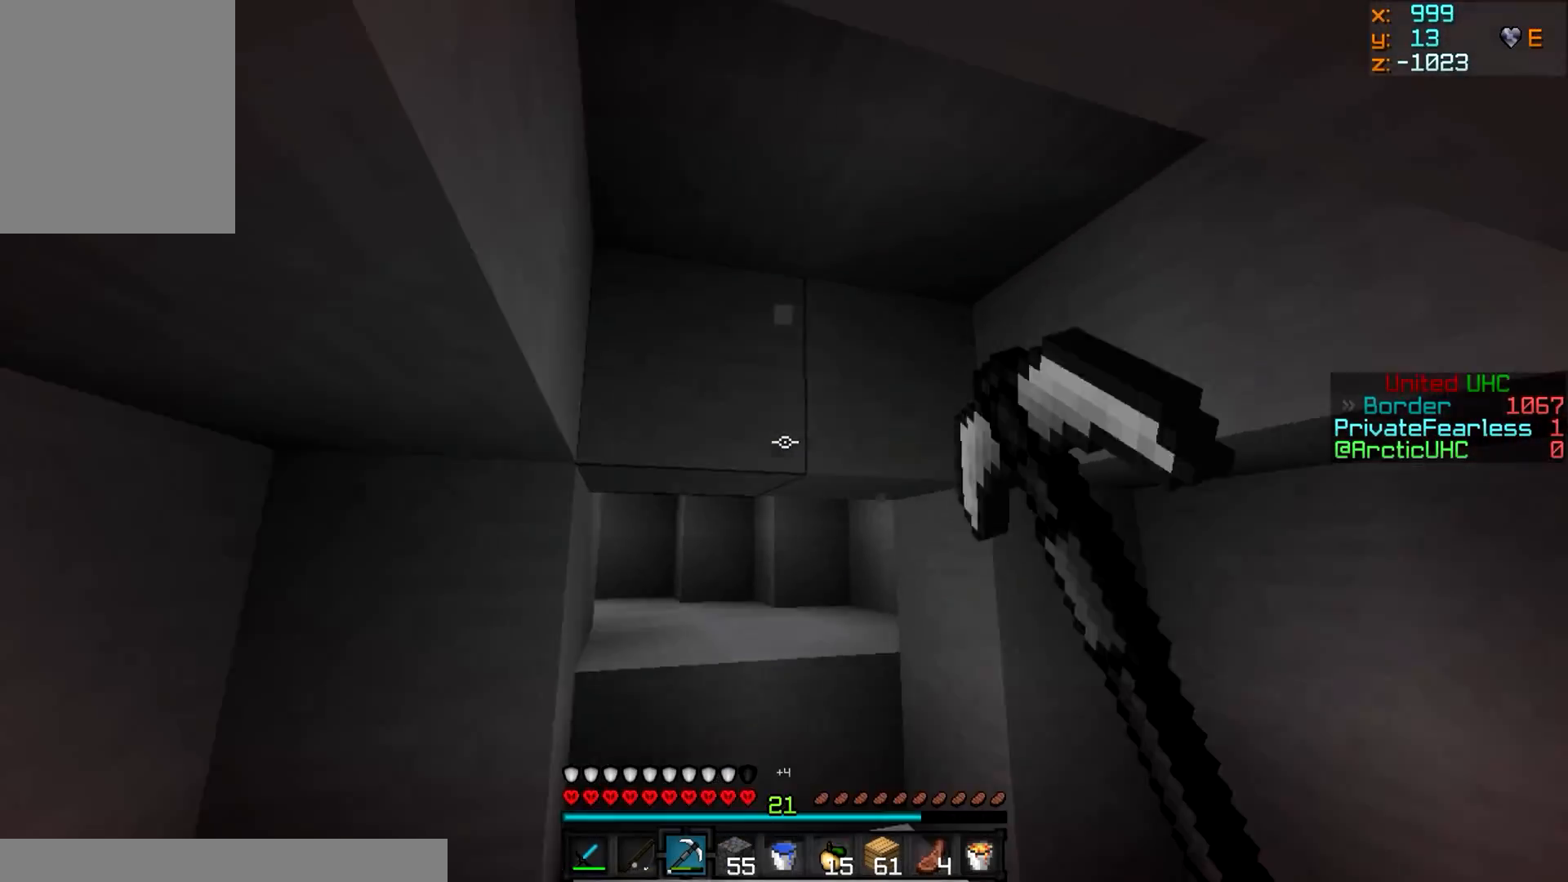
{"keys": ["d"], "mouse": ["left"], "events": [[116, "w", "up"]]}
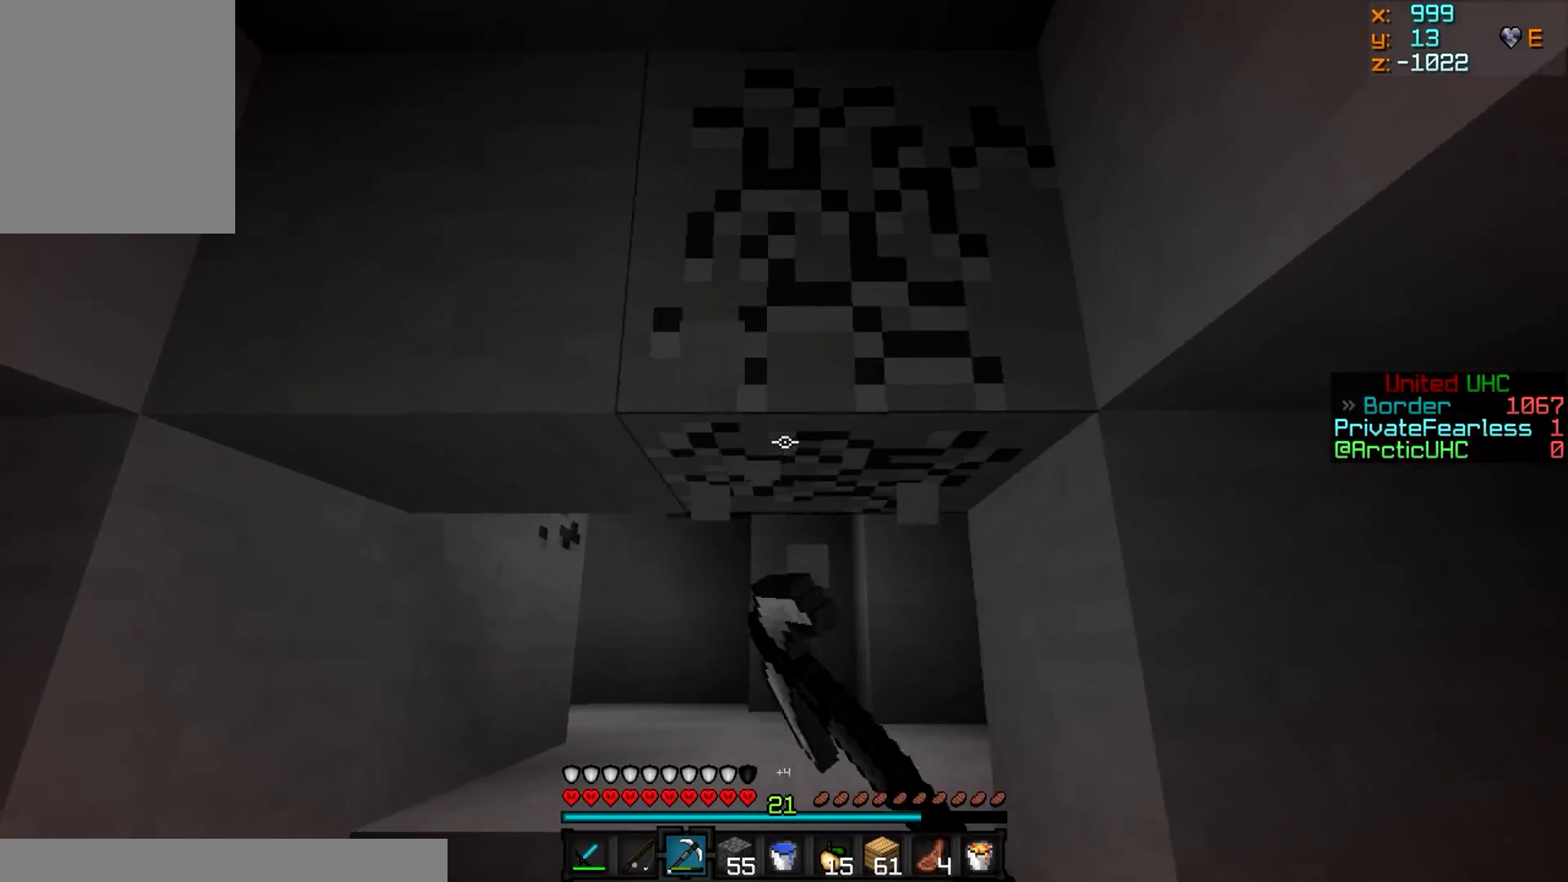
{"keys": ["d", "w"], "mouse": [], "events": [[84, "d", "up"], [200, "w", "down"], [351, "mouse_left", "up"], [501, "d", "down"]]}
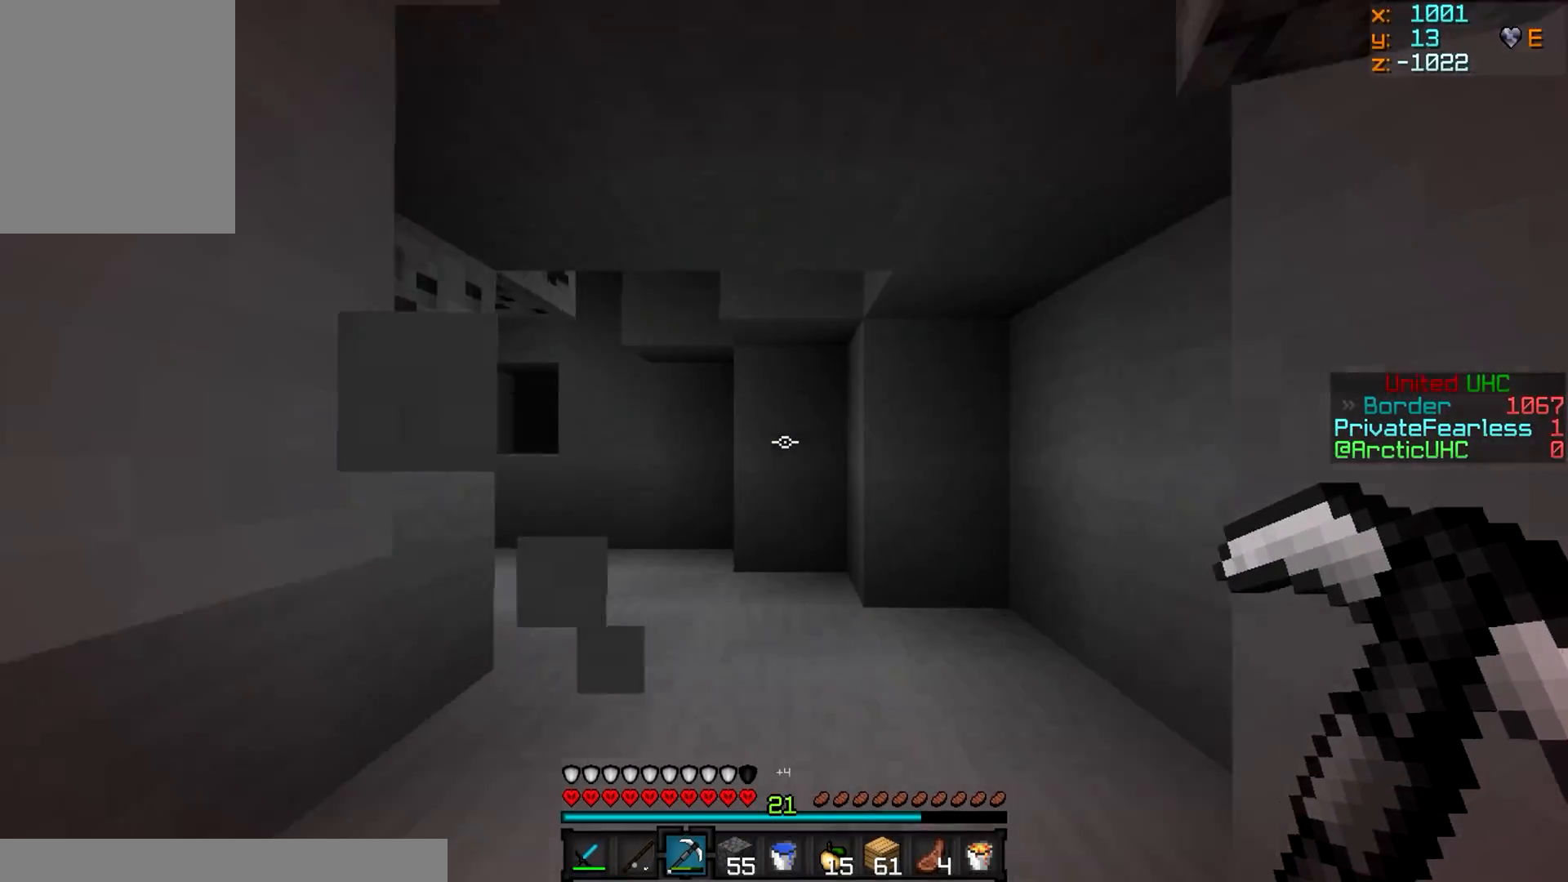
{"keys": ["d", "w"], "mouse": [], "events": []}
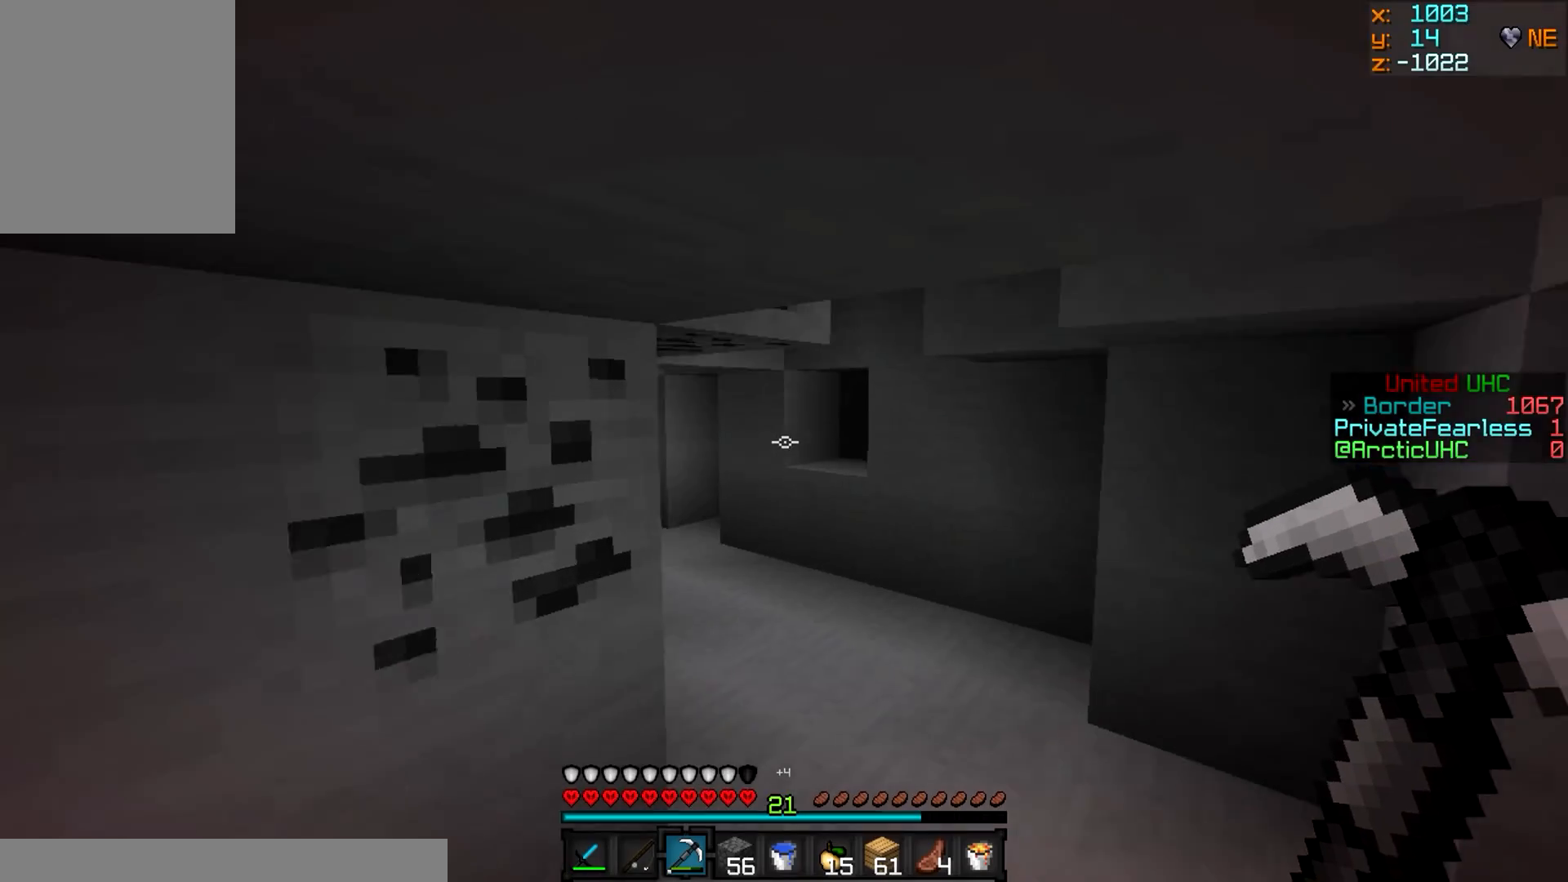
{"keys": ["d", "w"], "mouse": [], "events": [[84, "d", "up"], [351, "d", "down"]]}
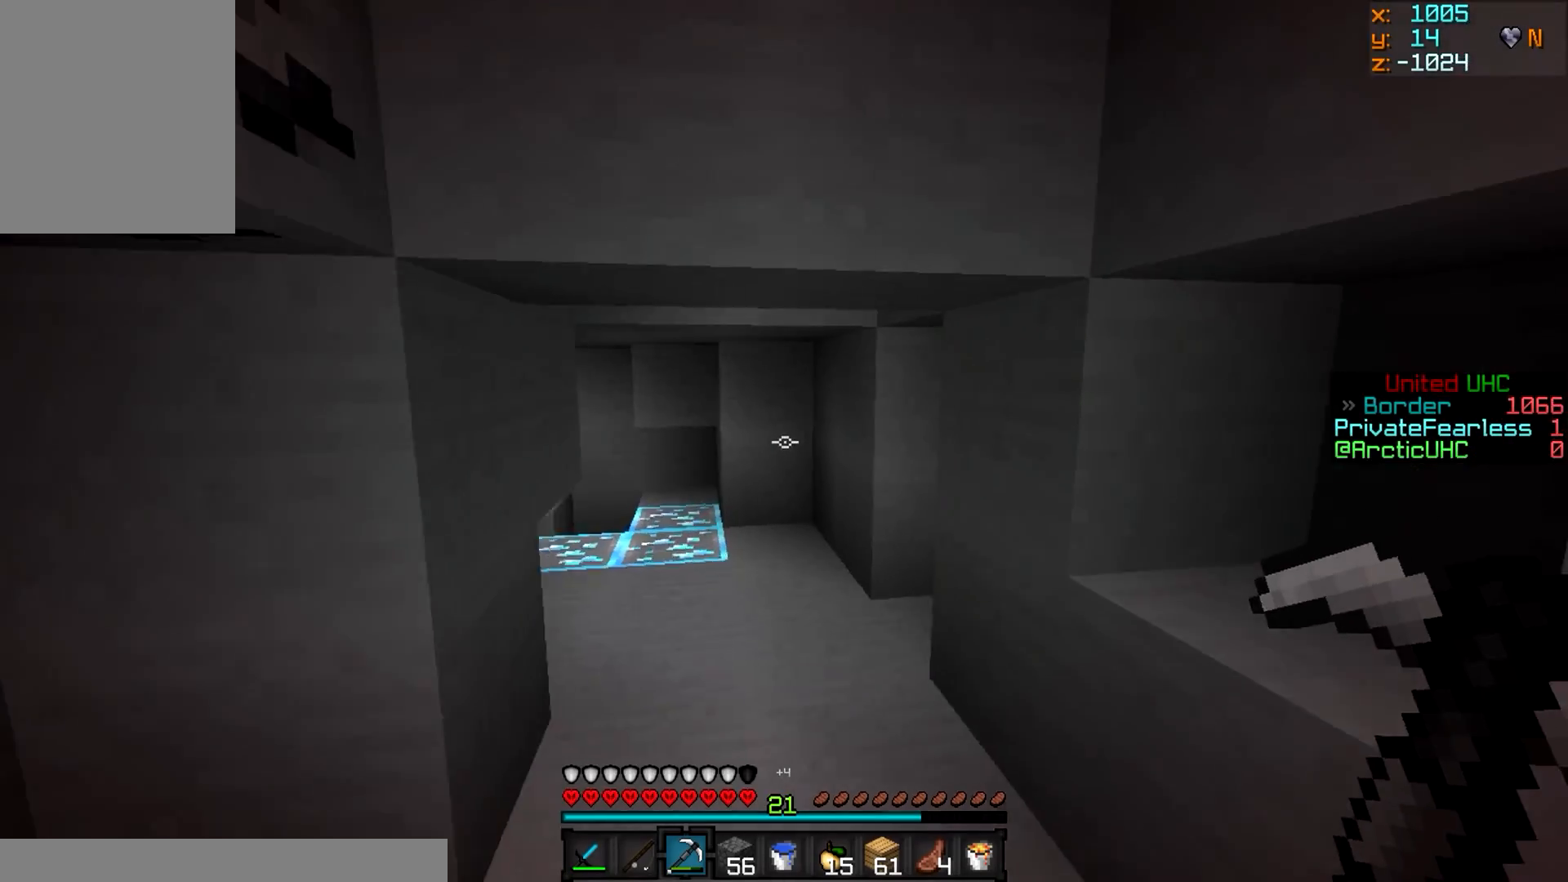
{"keys": ["w"], "mouse": ["left"], "events": [[83, "d", "up"], [250, "mouse_left", "down"]]}
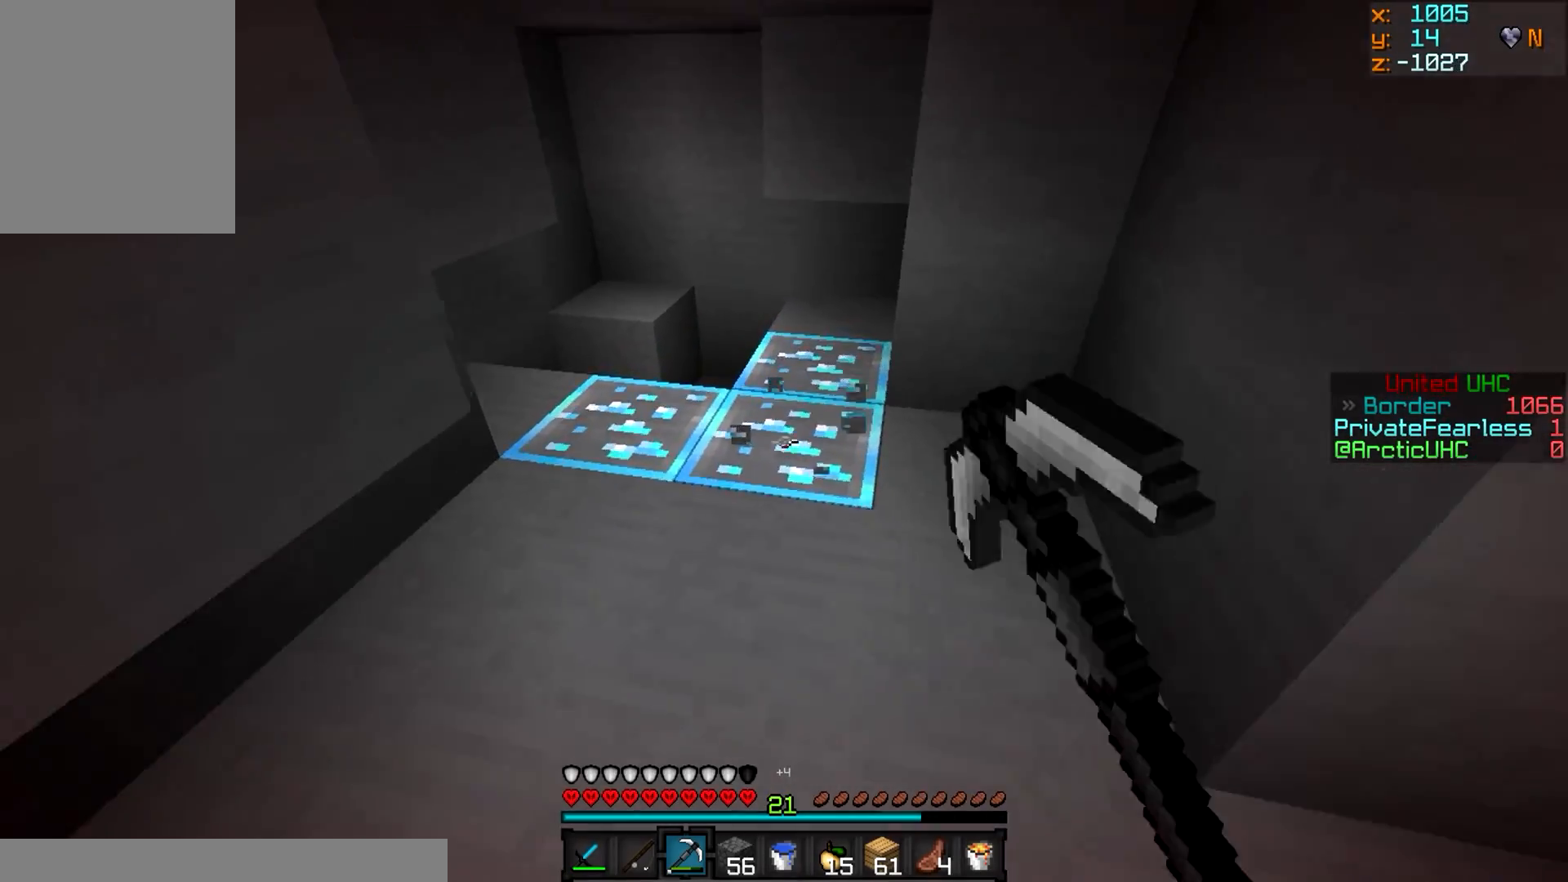
{"keys": [], "mouse": ["left"], "events": [[434, "w", "up"]]}
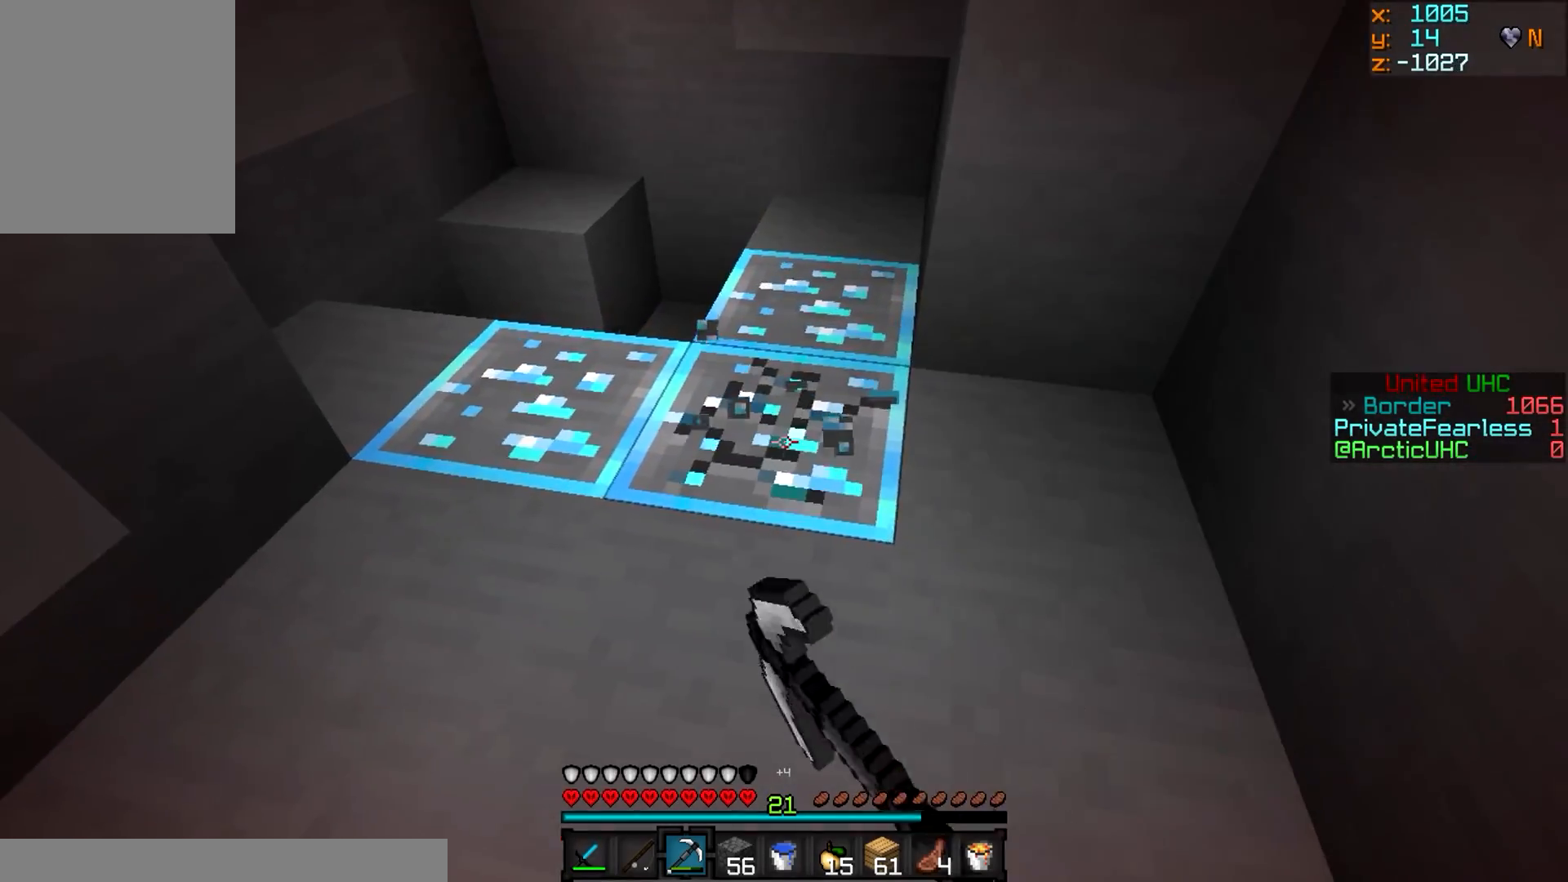
{"keys": ["w"], "mouse": ["left"], "events": [[50, "w", "down"]]}
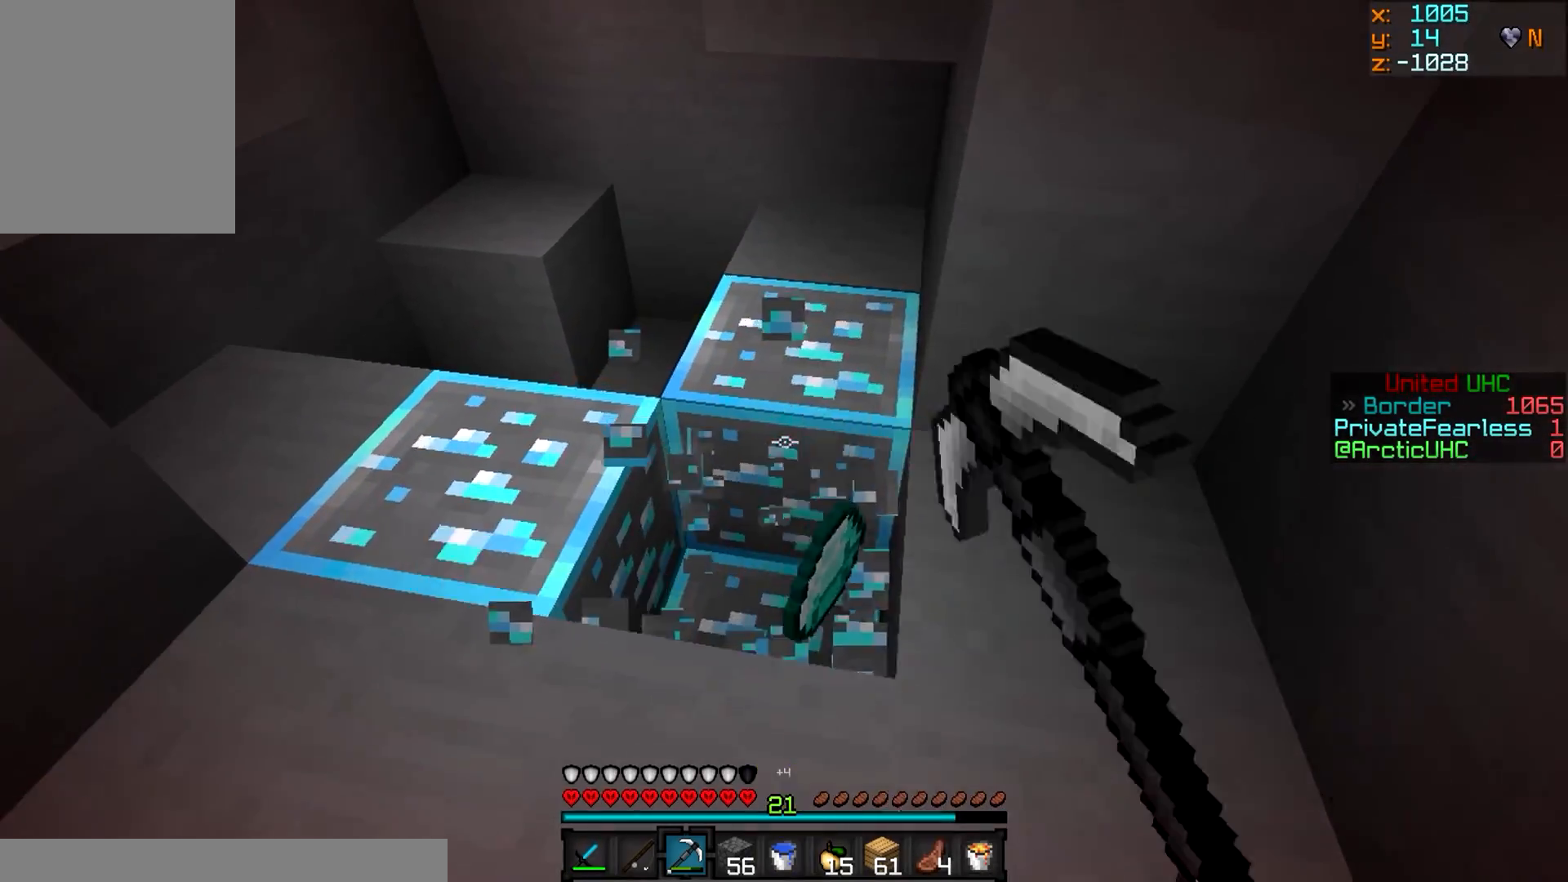
{"keys": ["w"], "mouse": ["left"], "events": []}
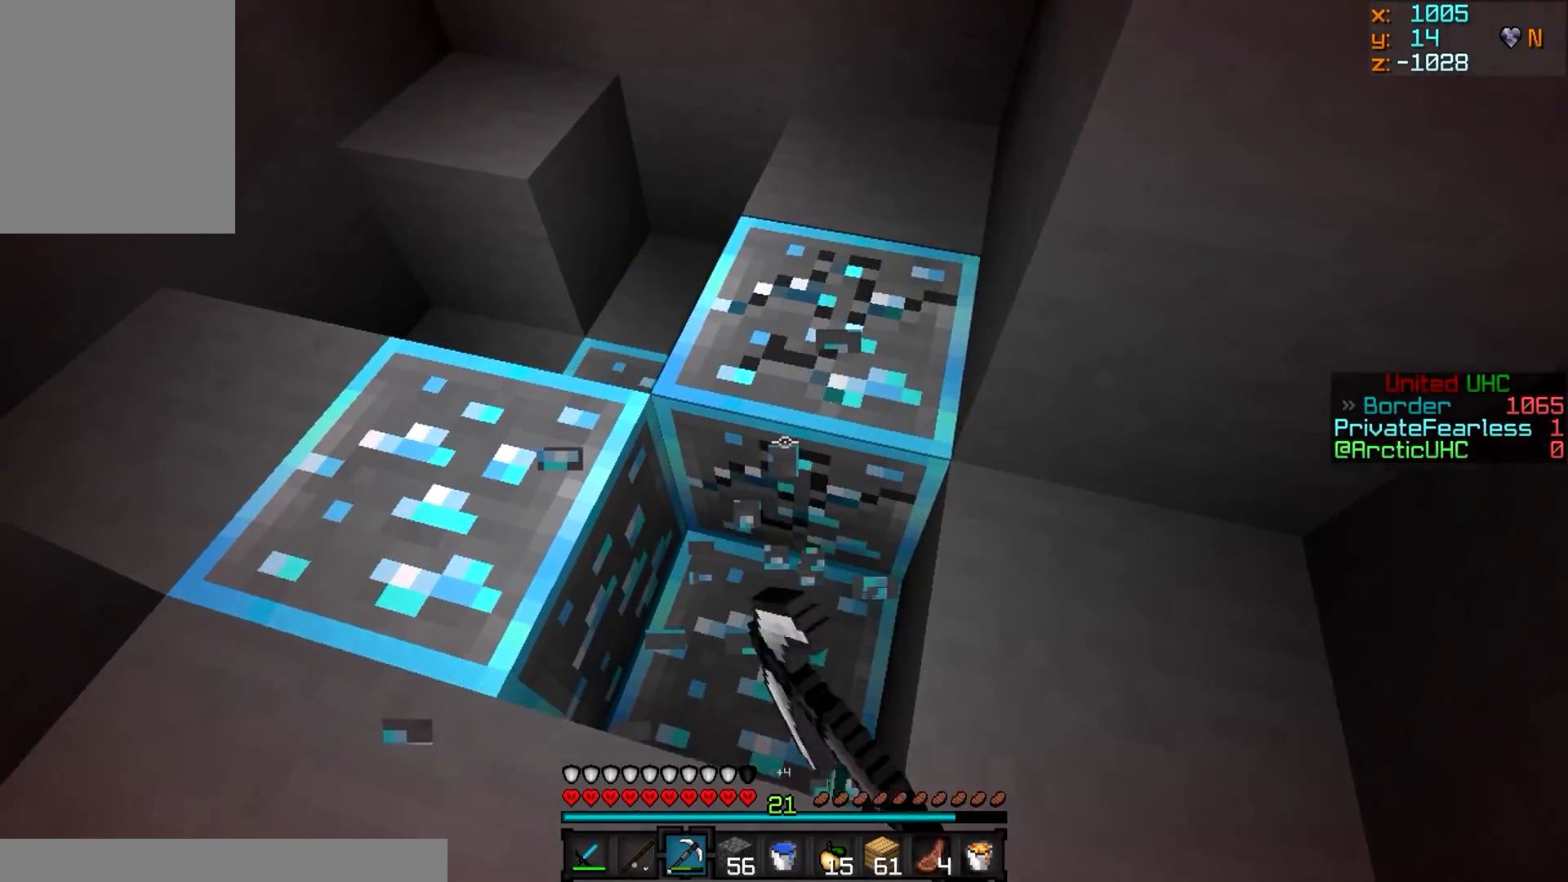
{"keys": ["d"], "mouse": ["left"], "events": [[183, "w", "up"], [467, "d", "down"]]}
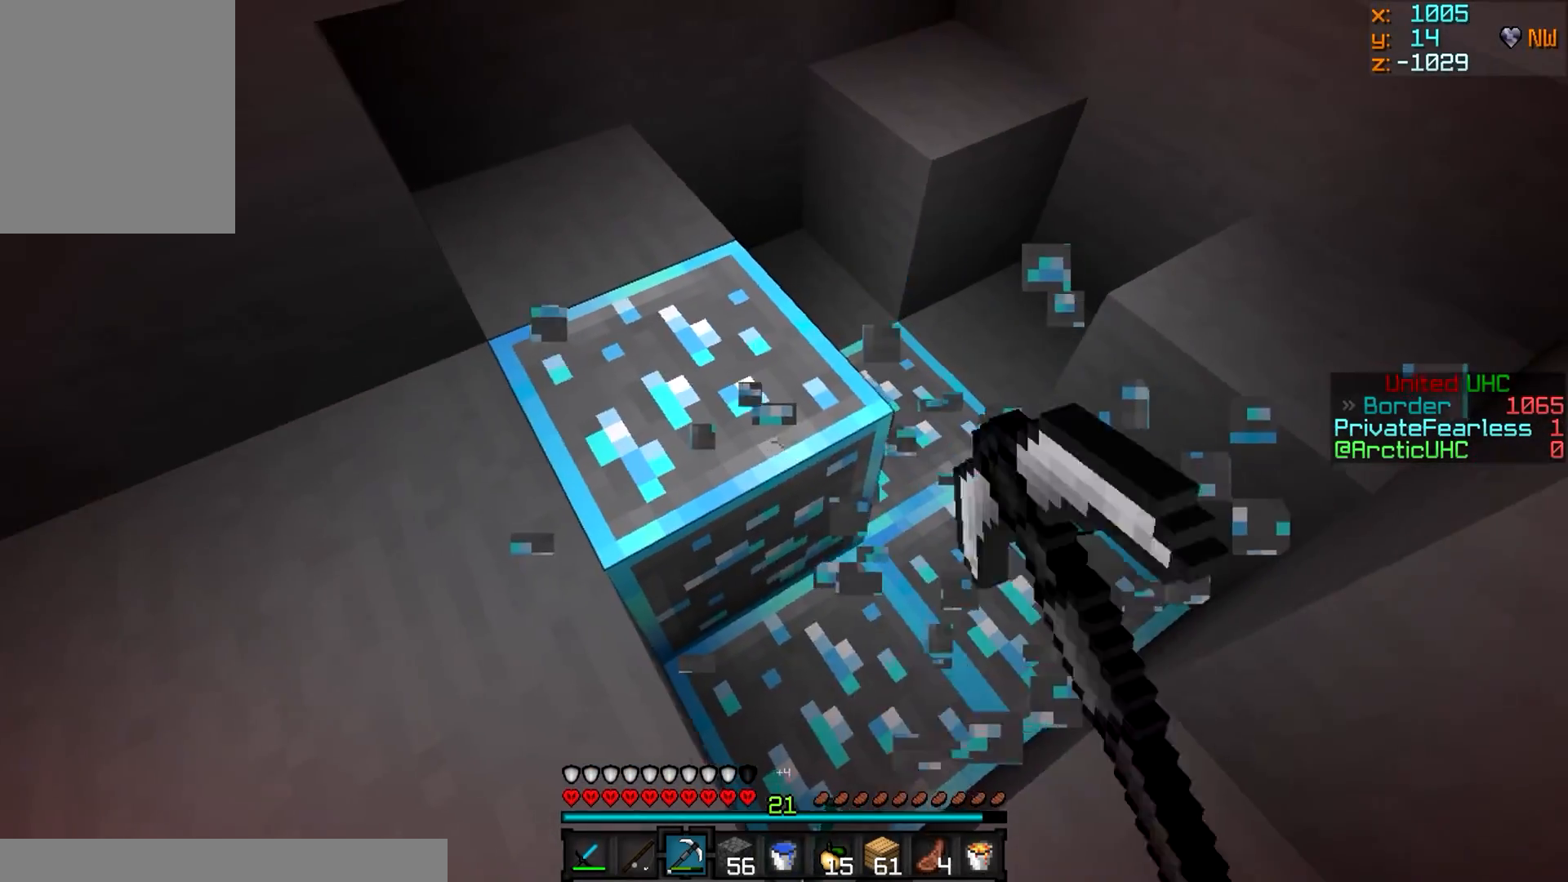
{"keys": [], "mouse": ["left"], "events": [[134, "d", "up"]]}
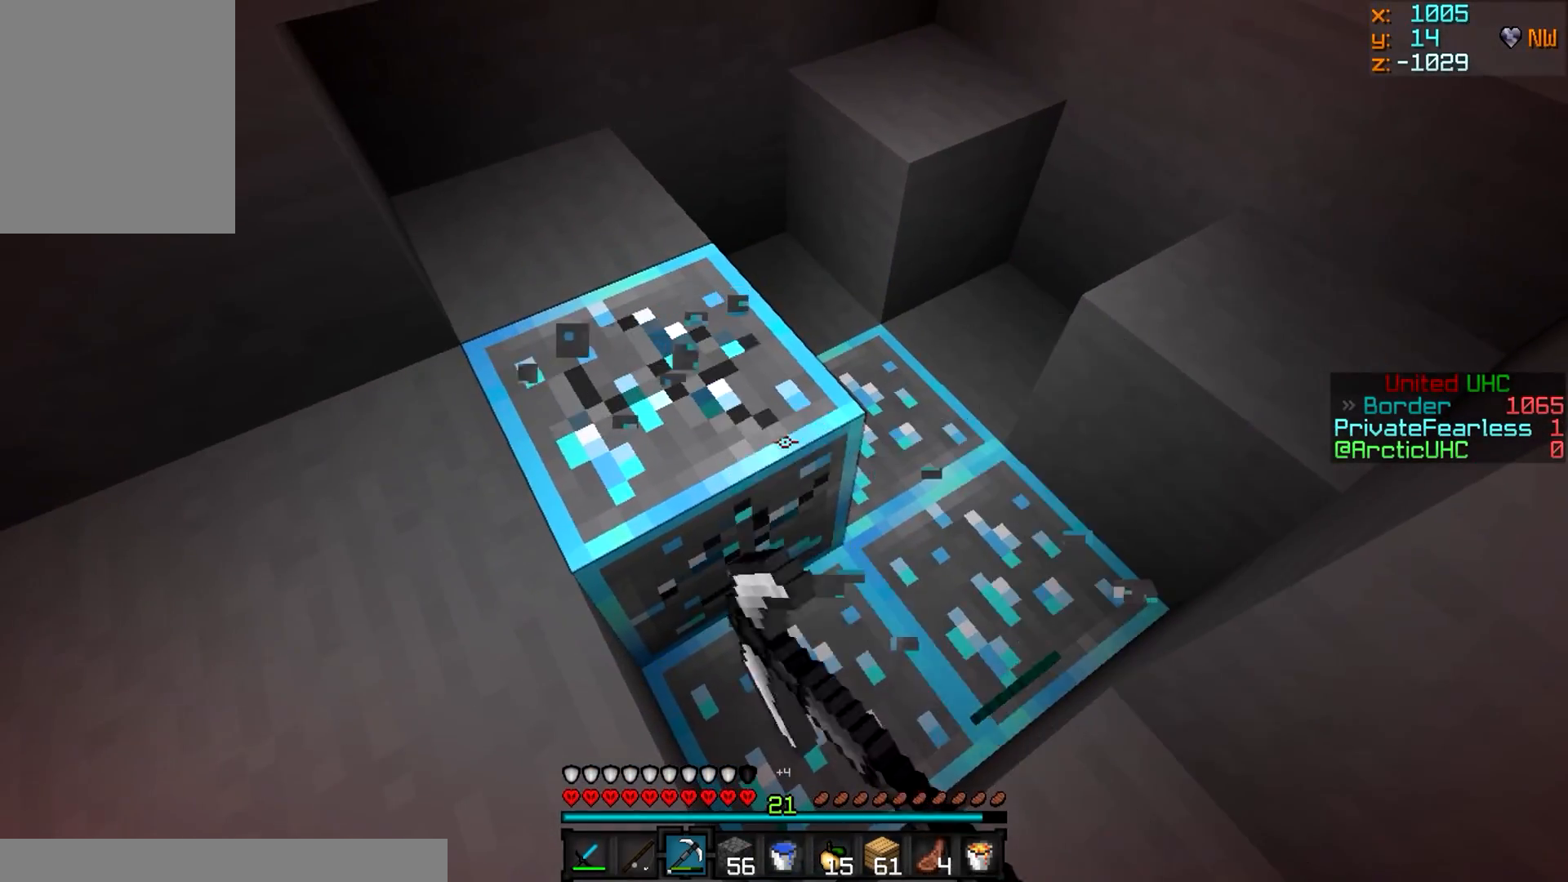
{"keys": ["w"], "mouse": ["left"], "events": [[217, "w", "down"]]}
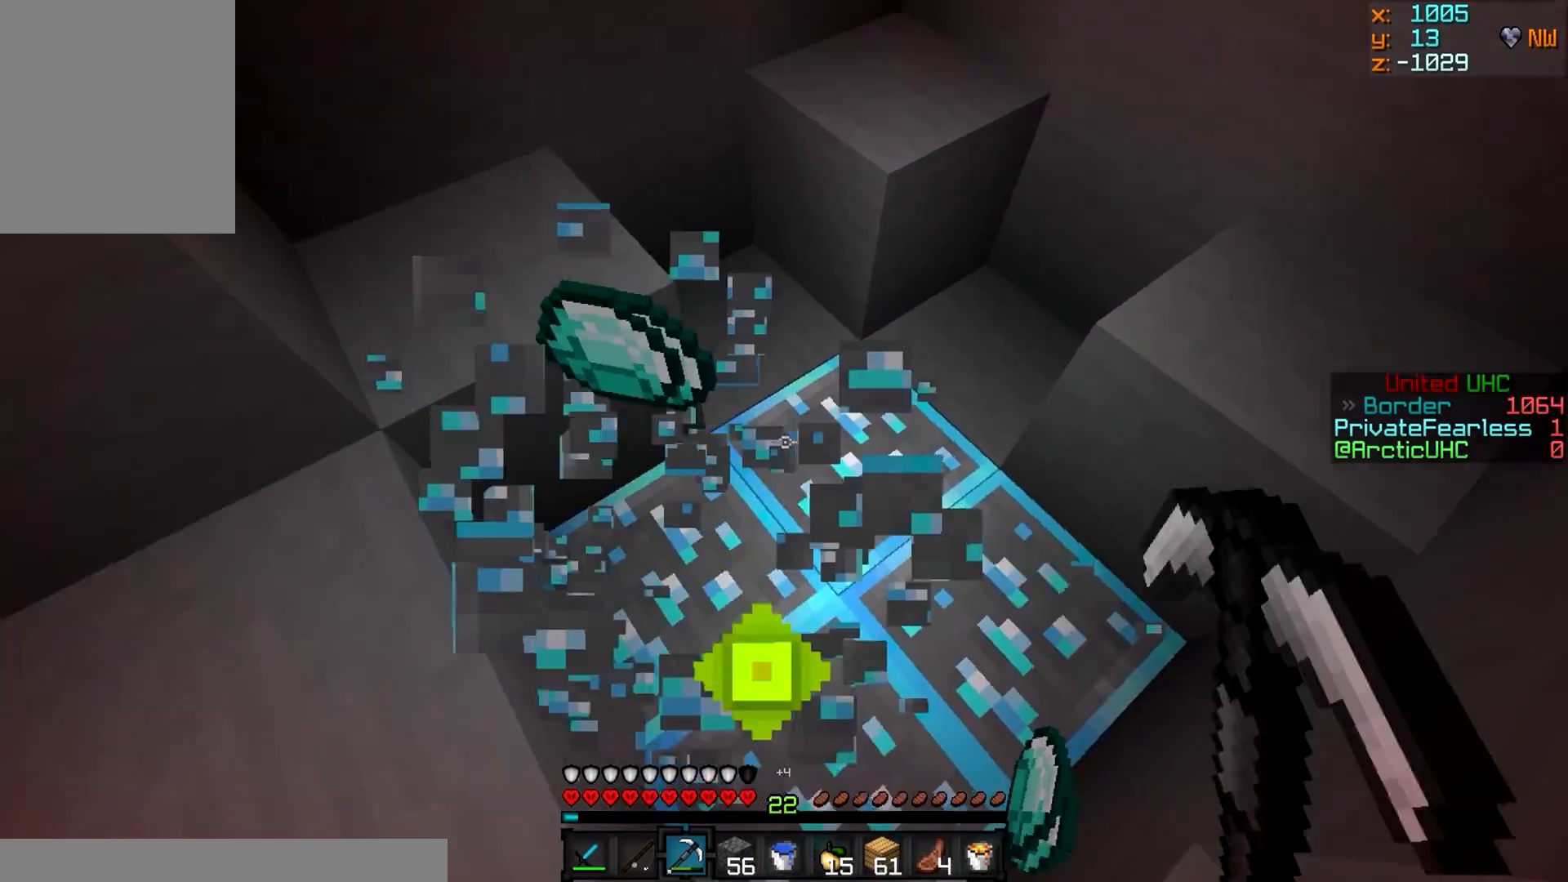
{"keys": ["w"], "mouse": ["left"], "events": [[100, "w", "up"], [467, "w", "down"]]}
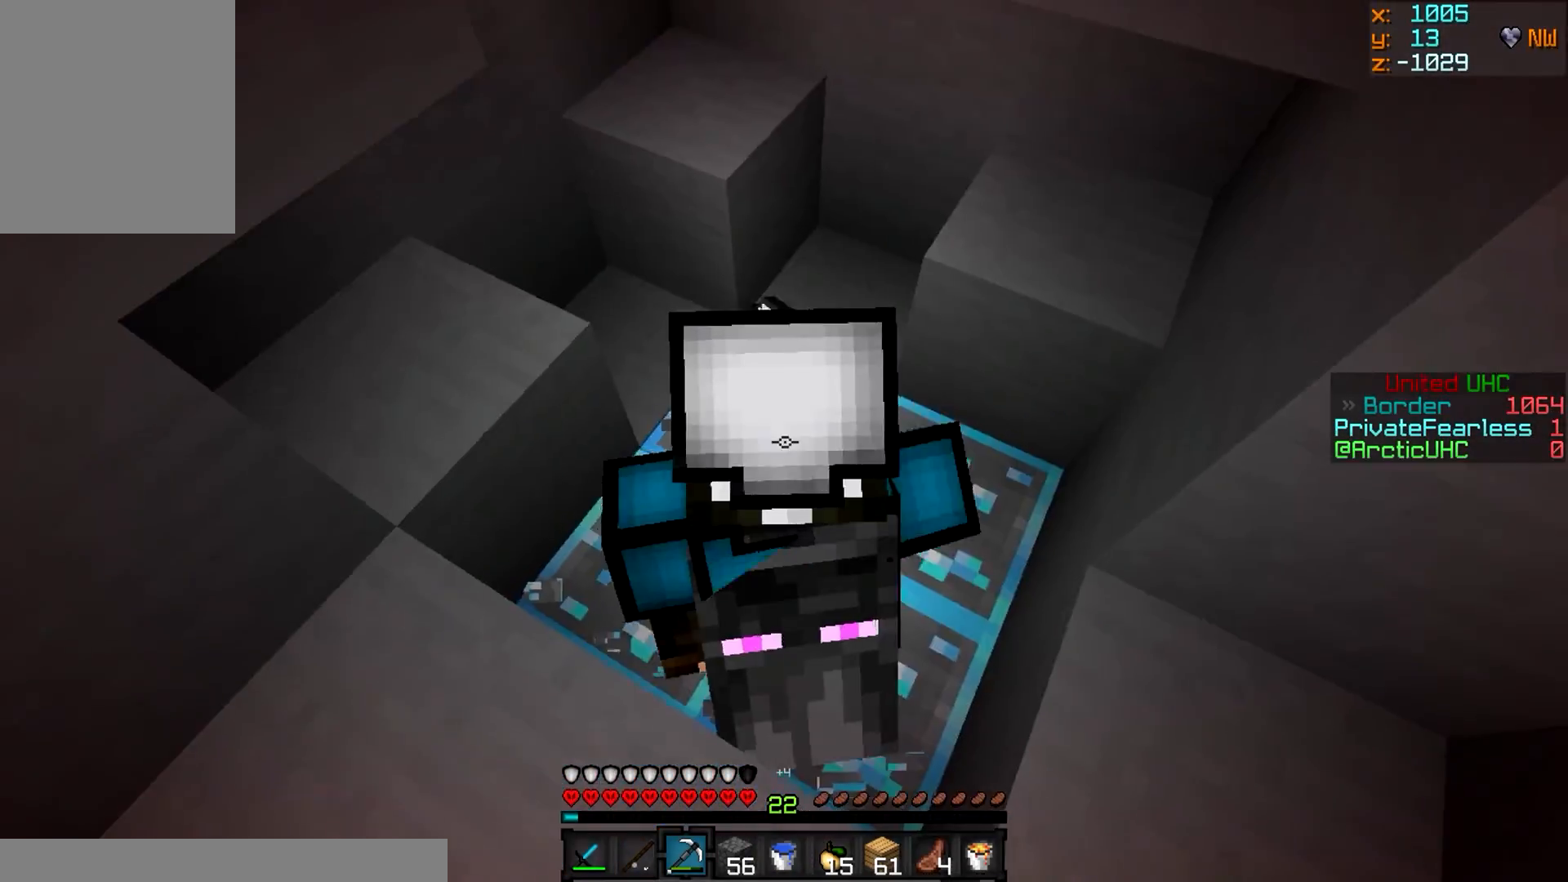
{"keys": ["a"], "mouse": ["left"], "events": [[17, "a", "down"], [400, "w", "up"]]}
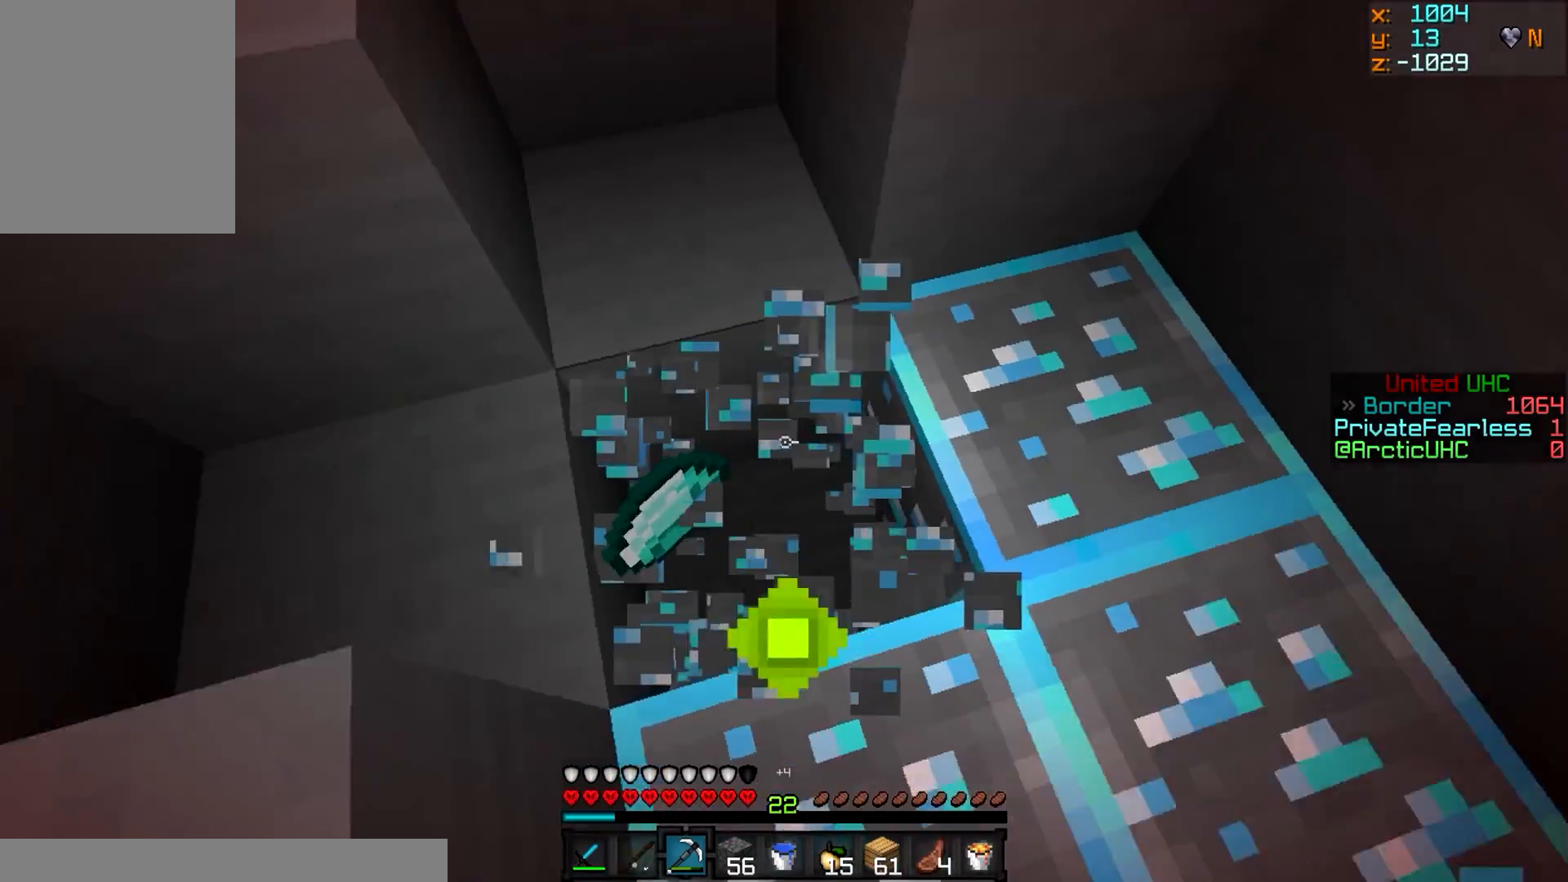
{"keys": ["a", "w"], "mouse": ["left"], "events": [[133, "a", "up"], [467, "a", "down"], [467, "w", "down"]]}
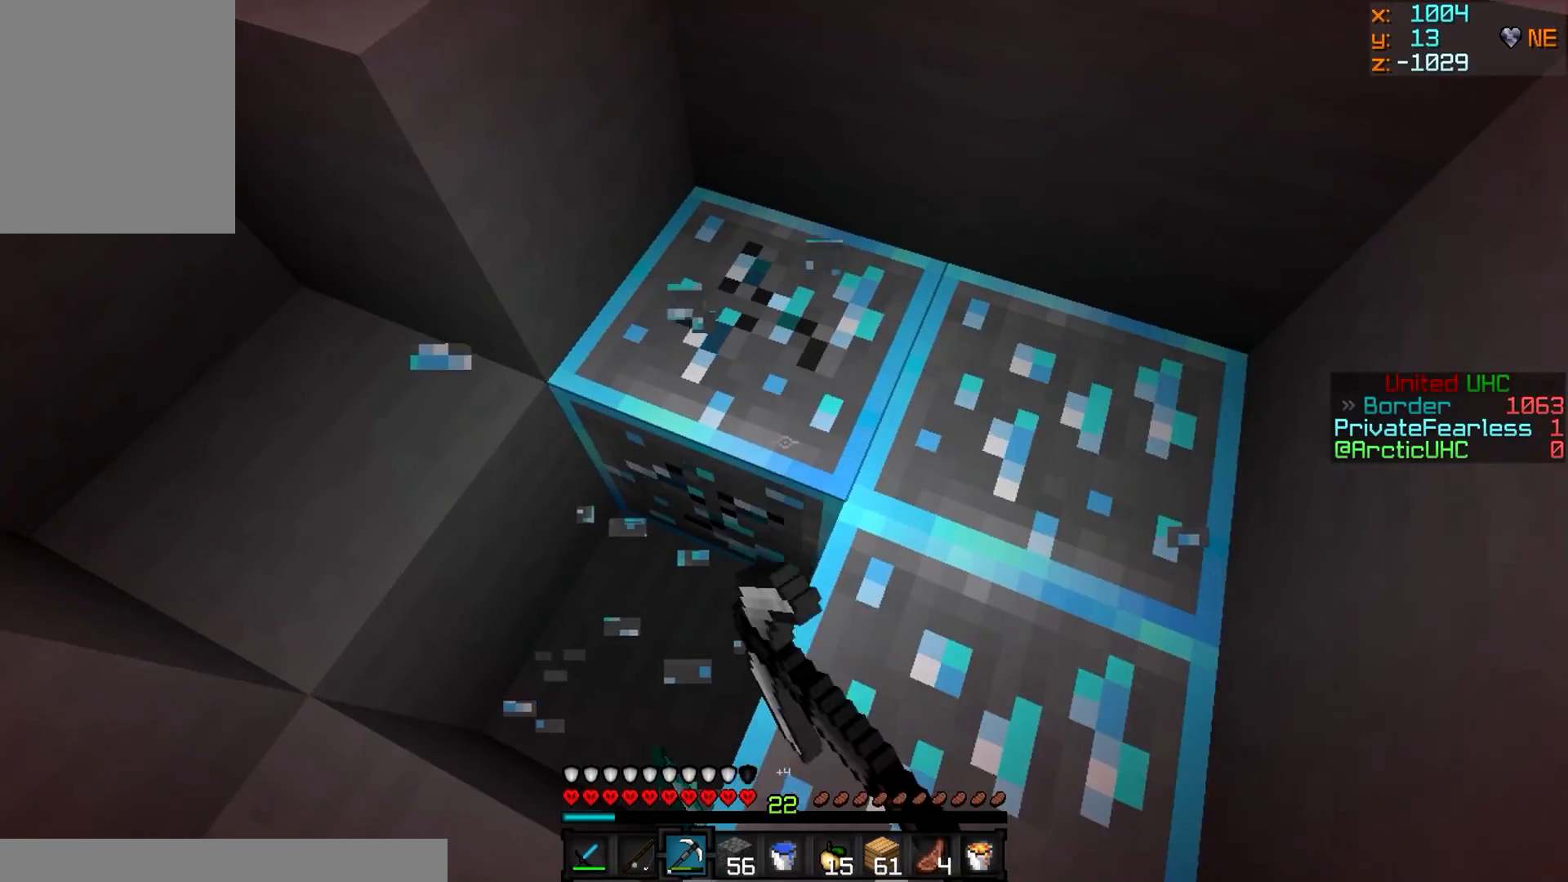
{"keys": ["a", "w"], "mouse": ["left"], "events": [[83, "w", "up"], [134, "a", "up"], [267, "a", "down"], [317, "w", "down"]]}
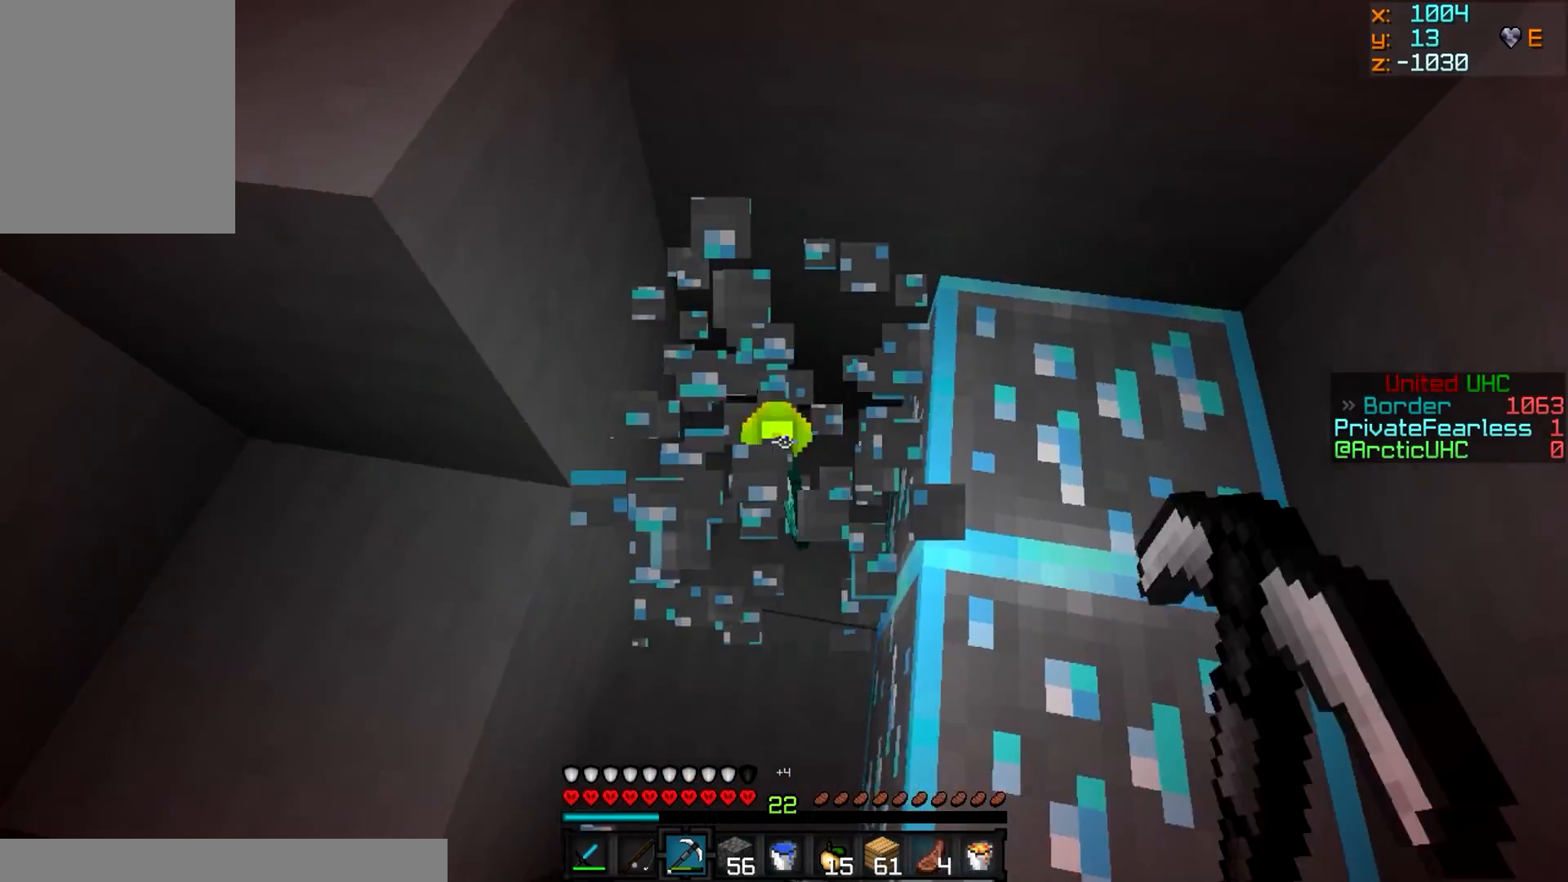
{"keys": [], "mouse": ["left"], "events": [[183, "a", "up"], [200, "w", "up"]]}
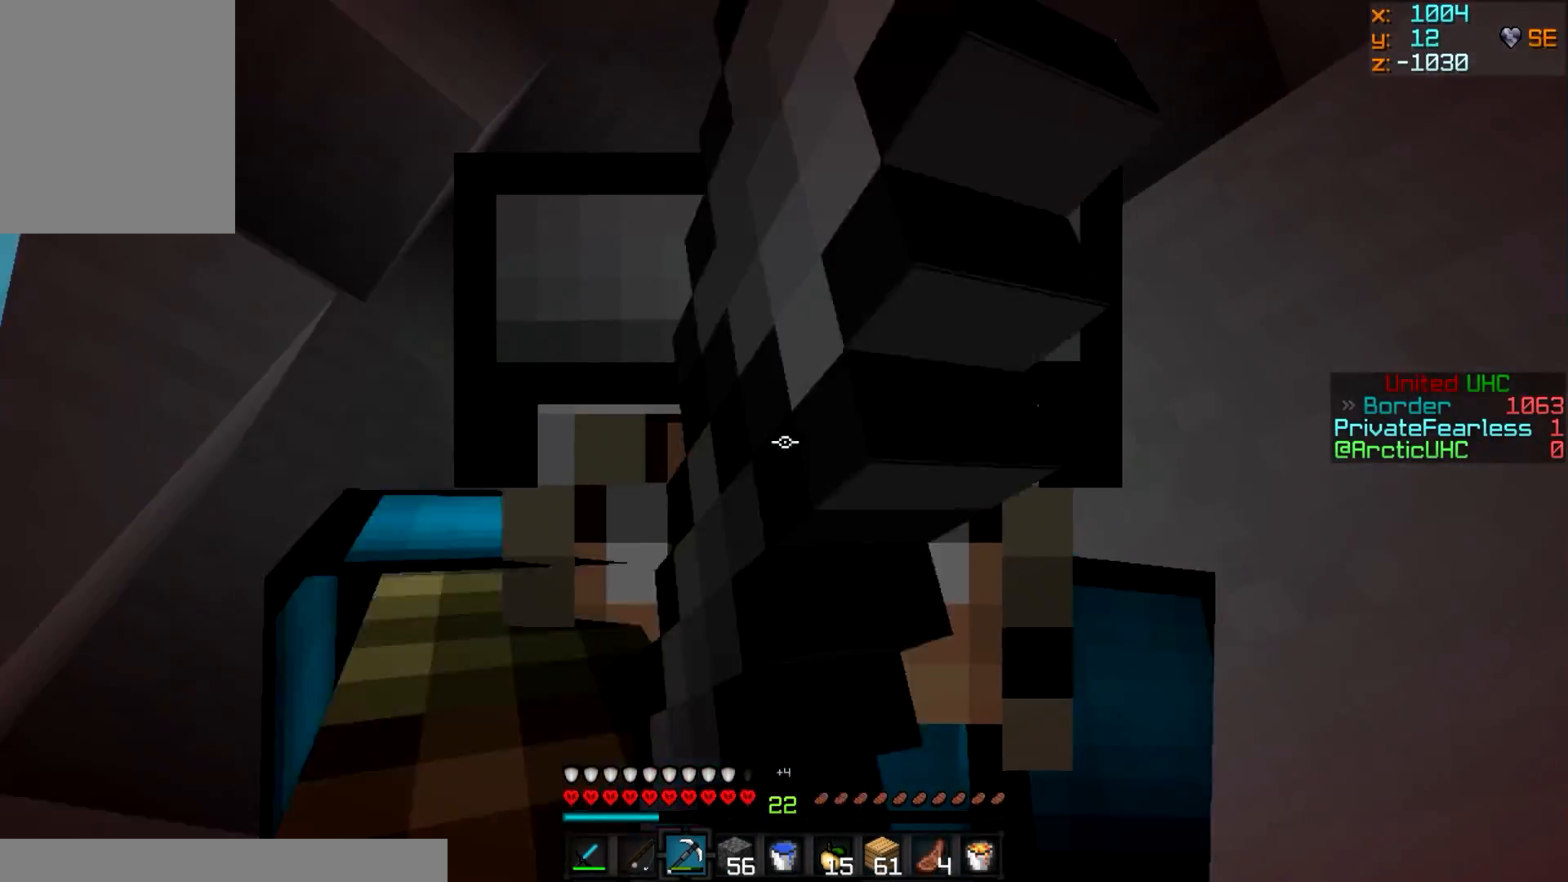
{"keys": ["a", "w"], "mouse": ["left"], "events": [[334, "a", "down"], [334, "w", "down"]]}
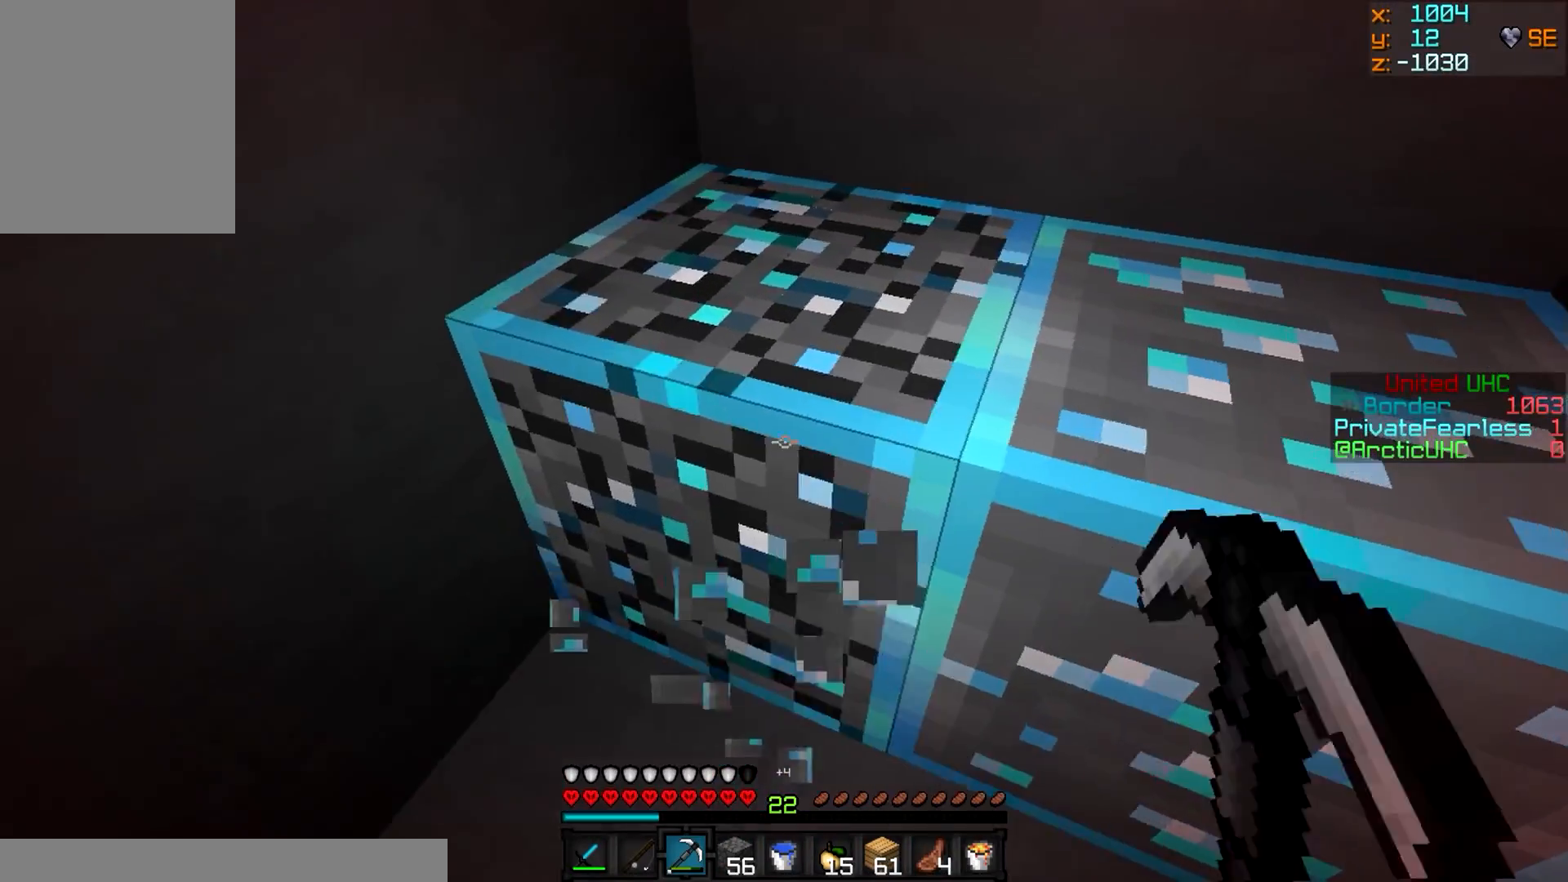
{"keys": [], "mouse": ["left"], "events": [[83, "a", "up"], [100, "w", "up"]]}
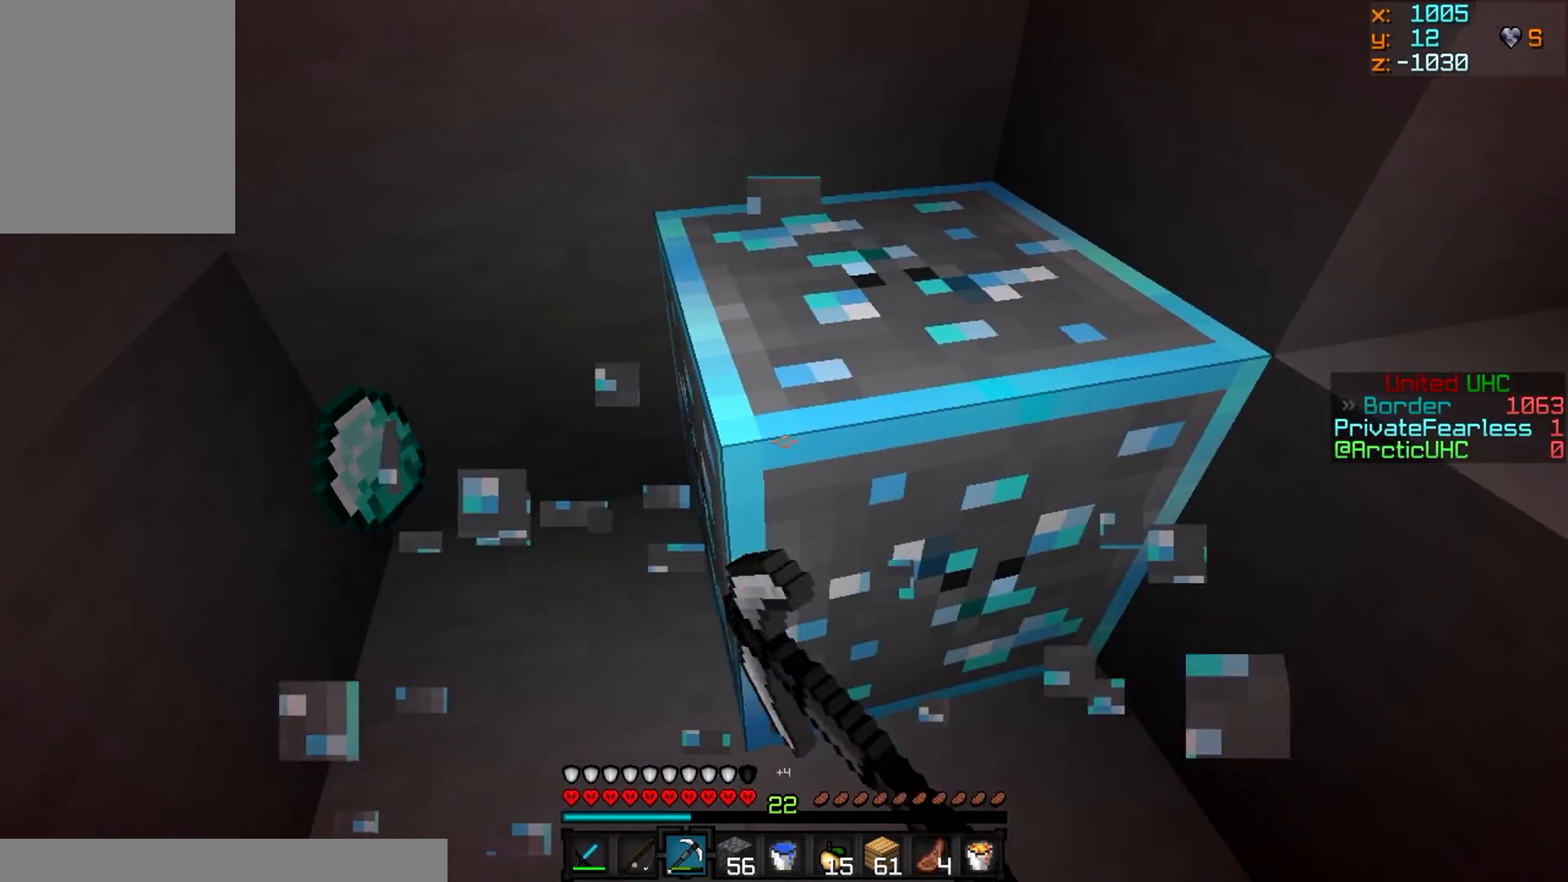
{"keys": ["w"], "mouse": ["left"], "events": [[117, "w", "down"], [217, "d", "down"], [400, "d", "up"]]}